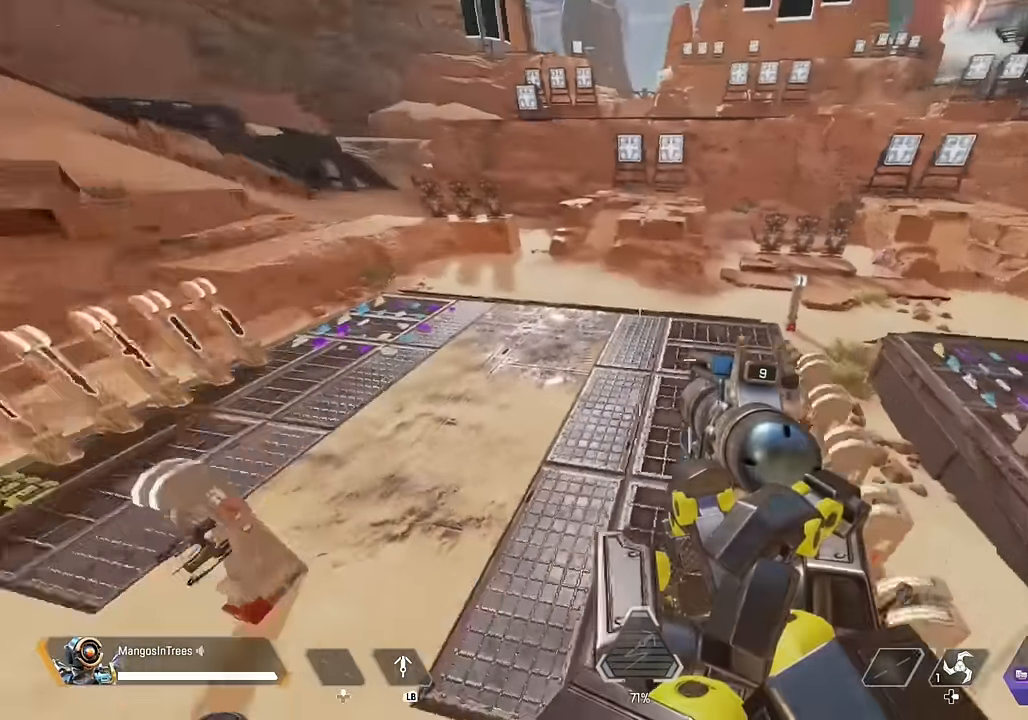
Gameplay with a controller (Xbox layout); each line is a JSON object with the inputs held at the frame after it. "events" lists button and stick changes between this image and that frame as [ms after this image, input, new state], when the widget could be followed in between.
{"buttons": ["L2"], "left_stick": "down", "right_stick": "up-left", "events": [[83, "left_stick", "down"], [366, "L2", "down"], [383, "right_stick", "up-left"]]}
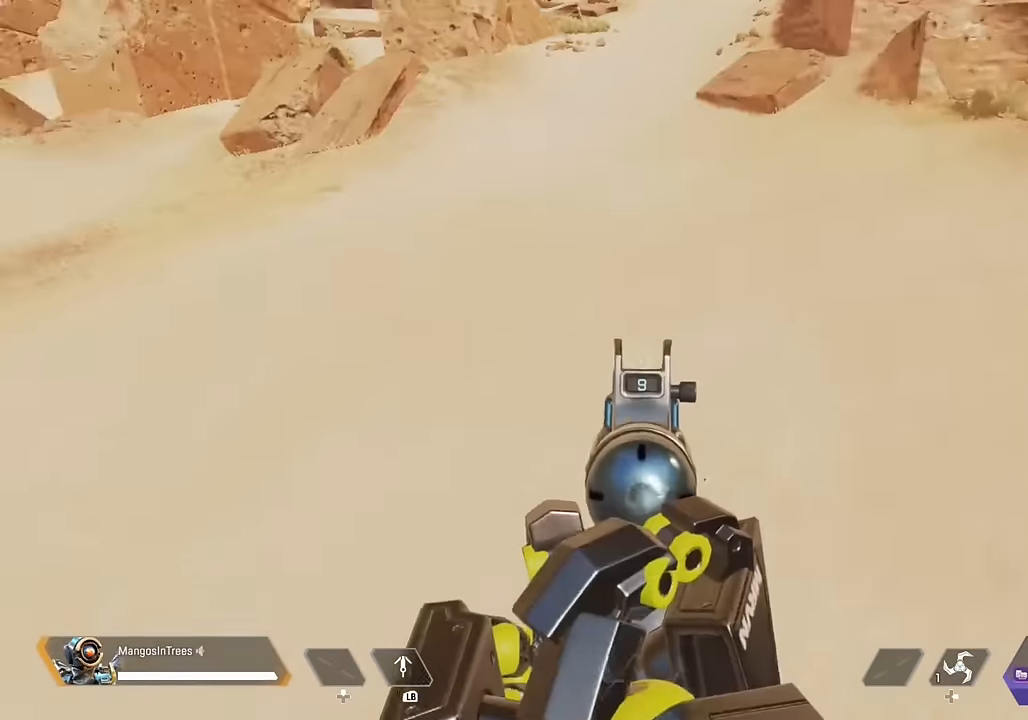
{"buttons": ["L2"], "left_stick": "down", "right_stick": "up-left", "events": []}
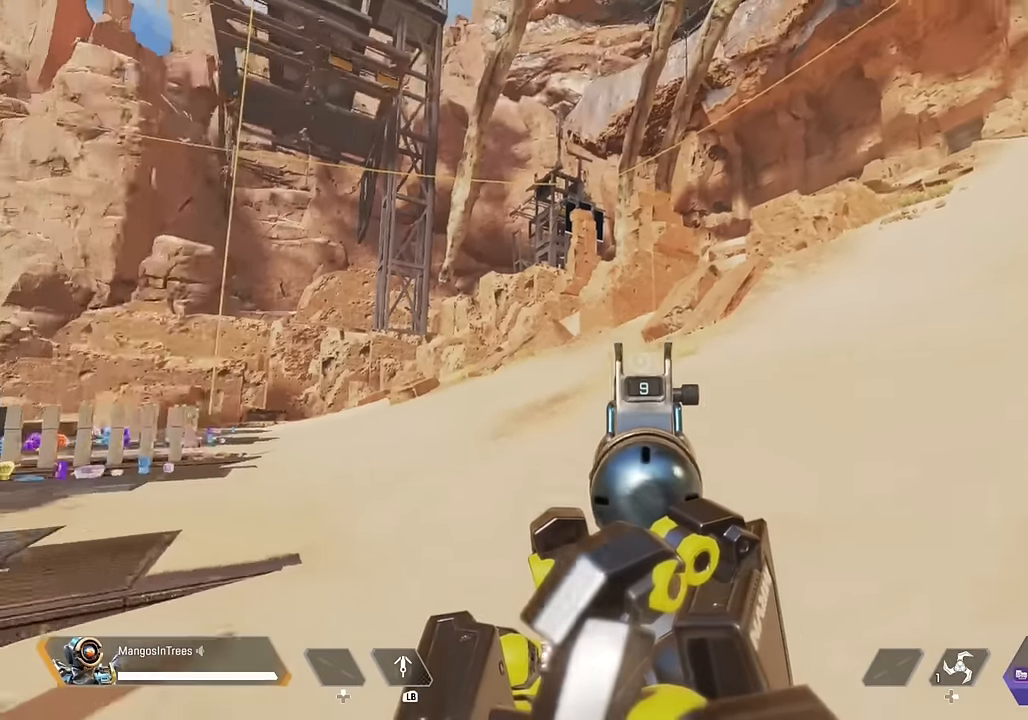
{"buttons": ["Y"], "left_stick": "down", "right_stick": "center", "events": [[33, "L2", "up"], [83, "right_stick", "left"], [183, "right_stick", "down-left"], [400, "right_stick", "center"], [500, "Y", "down"]]}
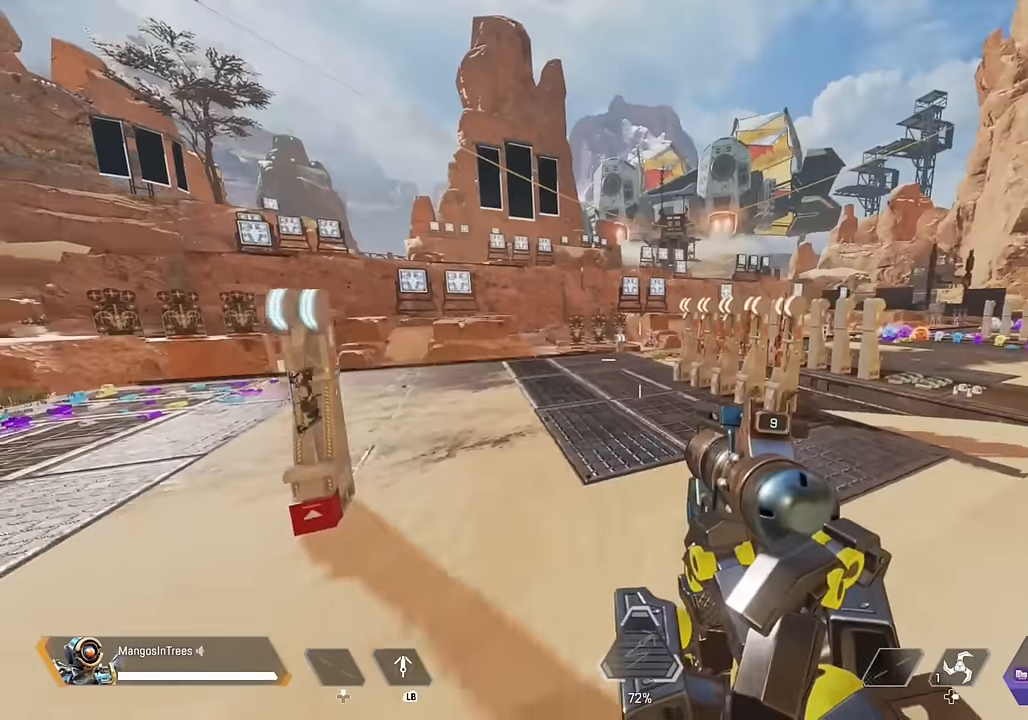
{"buttons": [], "left_stick": "down", "right_stick": "center", "events": [[433, "Y", "up"]]}
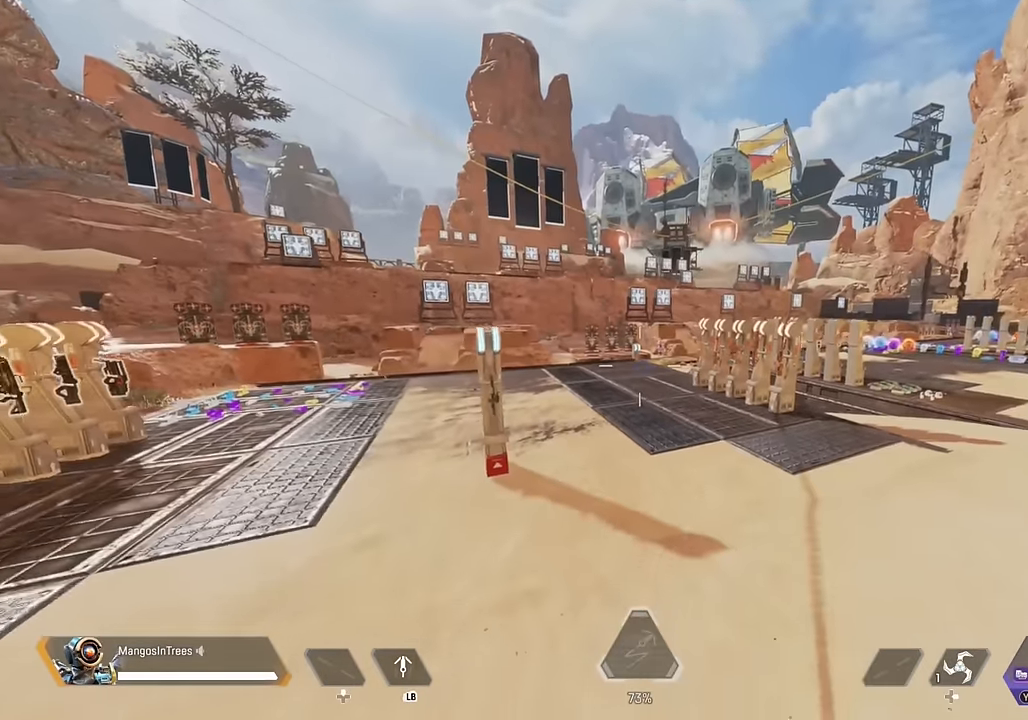
{"buttons": ["L3"], "left_stick": "up-right", "right_stick": "center", "events": [[116, "left_stick", "down-right"], [266, "left_stick", "up-right"], [266, "right_stick", "down-right"], [366, "L3", "down"], [383, "right_stick", "center"]]}
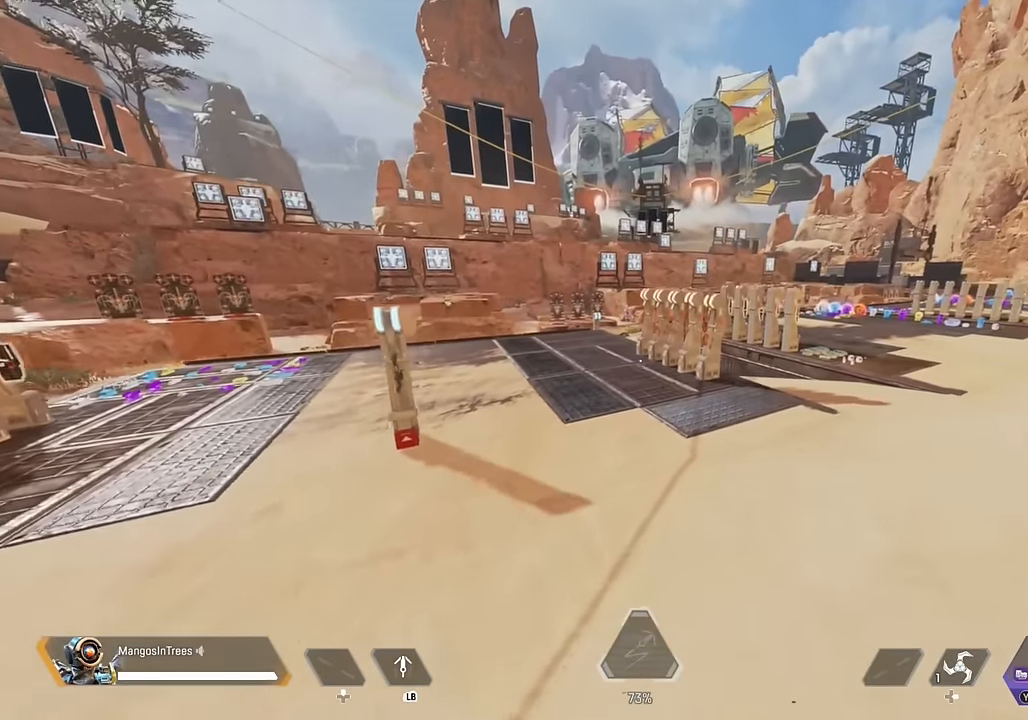
{"buttons": ["L3"], "left_stick": "up", "right_stick": "center", "events": [[16, "left_stick", "up"]]}
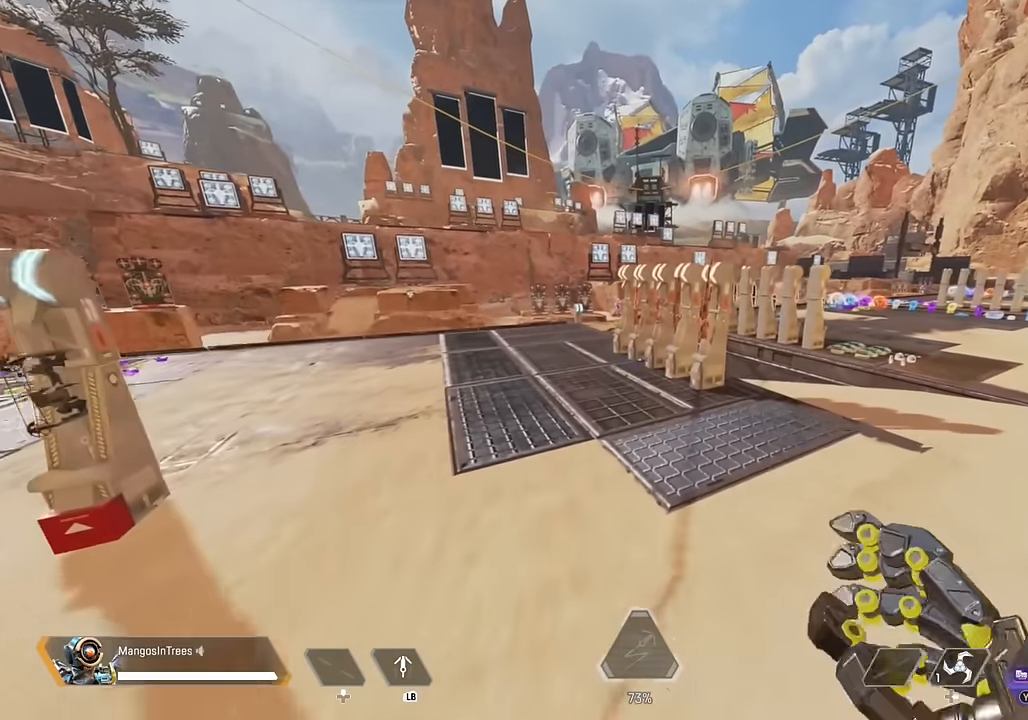
{"buttons": [], "left_stick": "left", "right_stick": "center", "events": [[16, "R3", "down"], [116, "L3", "up"], [200, "R3", "up"], [383, "A", "down"], [383, "left_stick", "up-left"], [433, "A", "up"], [483, "left_stick", "left"]]}
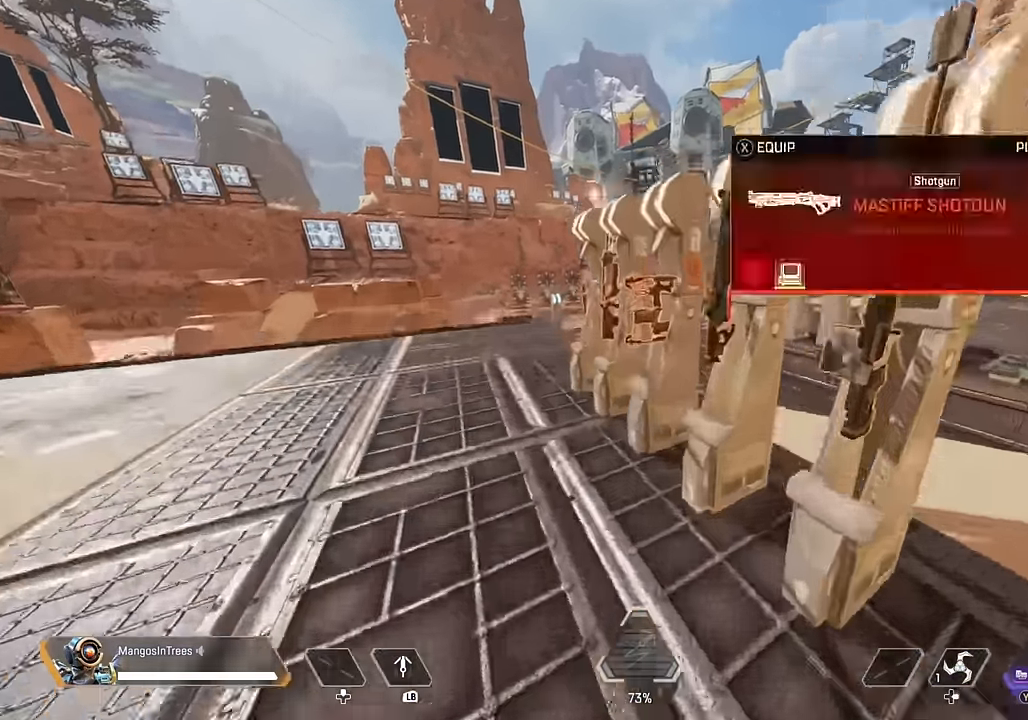
{"buttons": [], "left_stick": "center", "right_stick": "center", "events": [[66, "right_stick", "right"], [266, "right_stick", "center"], [316, "A", "down"], [433, "A", "up"], [433, "right_stick", "down-left"], [466, "left_stick", "center"], [500, "right_stick", "center"]]}
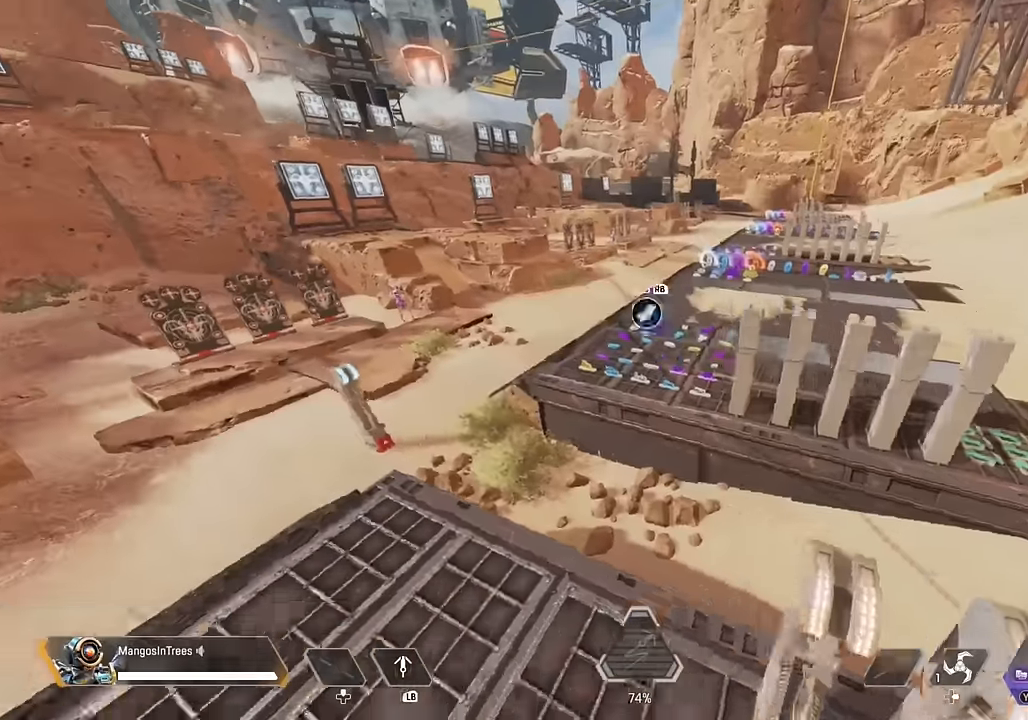
{"buttons": [], "left_stick": "center", "right_stick": "center", "events": [[83, "Y", "down"], [183, "Y", "up"], [200, "DPAD_LEFT", "down"], [416, "DPAD_LEFT", "up"]]}
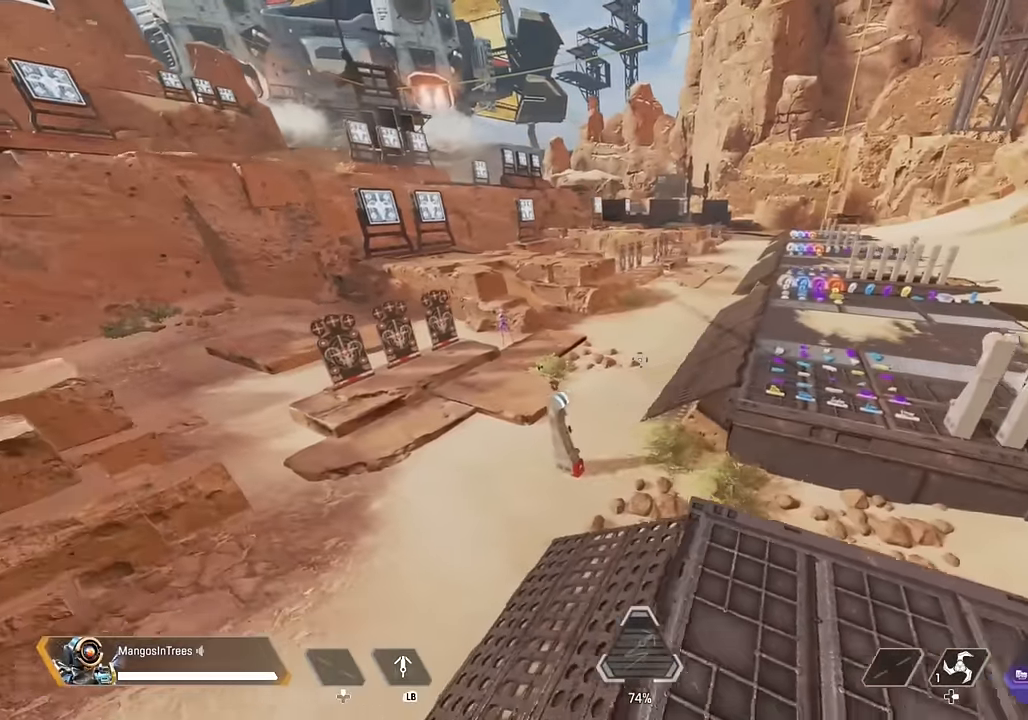
{"buttons": [], "left_stick": "center", "right_stick": "up", "events": [[66, "right_stick", "up"]]}
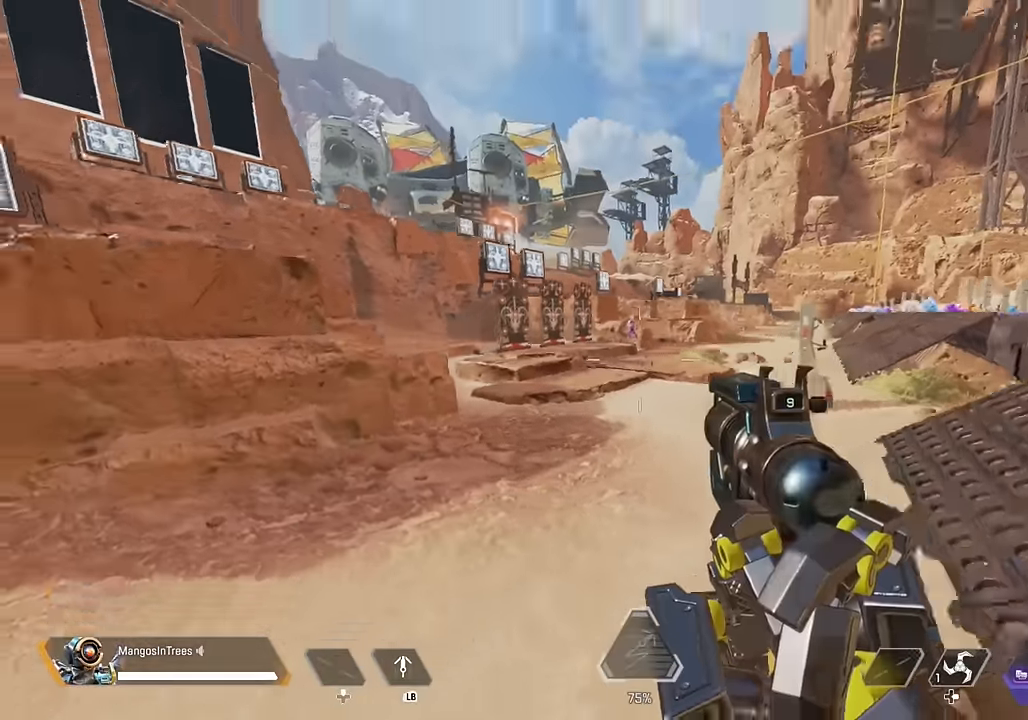
{"buttons": ["L2"], "left_stick": "center", "right_stick": "center", "events": [[50, "L2", "down"], [400, "right_stick", "center"]]}
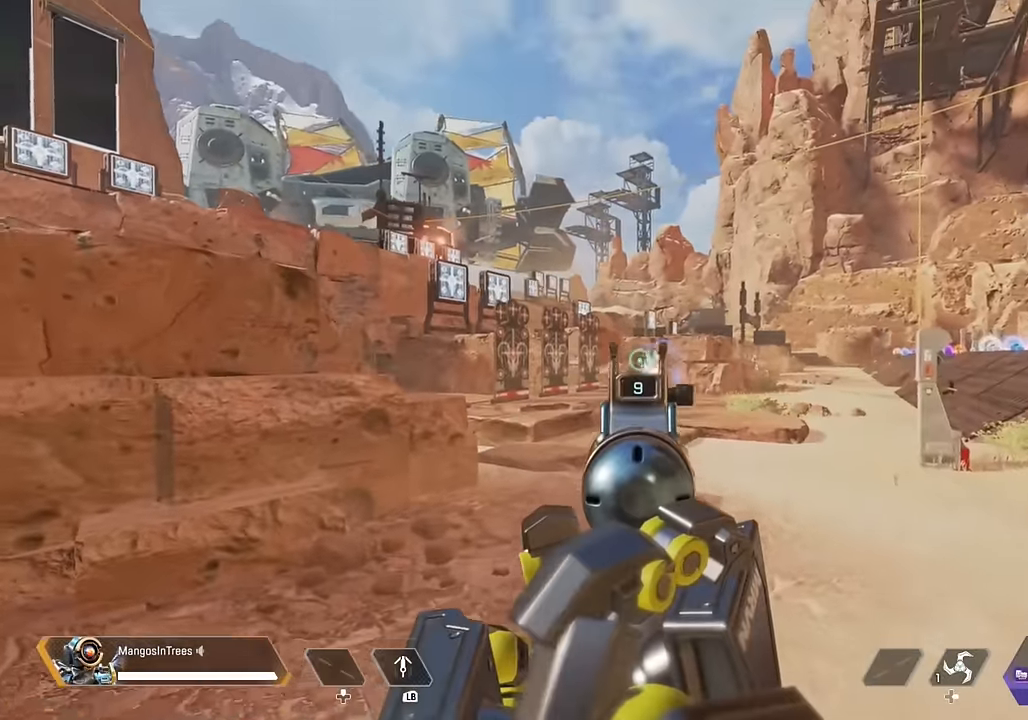
{"buttons": ["L2"], "left_stick": "center", "right_stick": "center", "events": []}
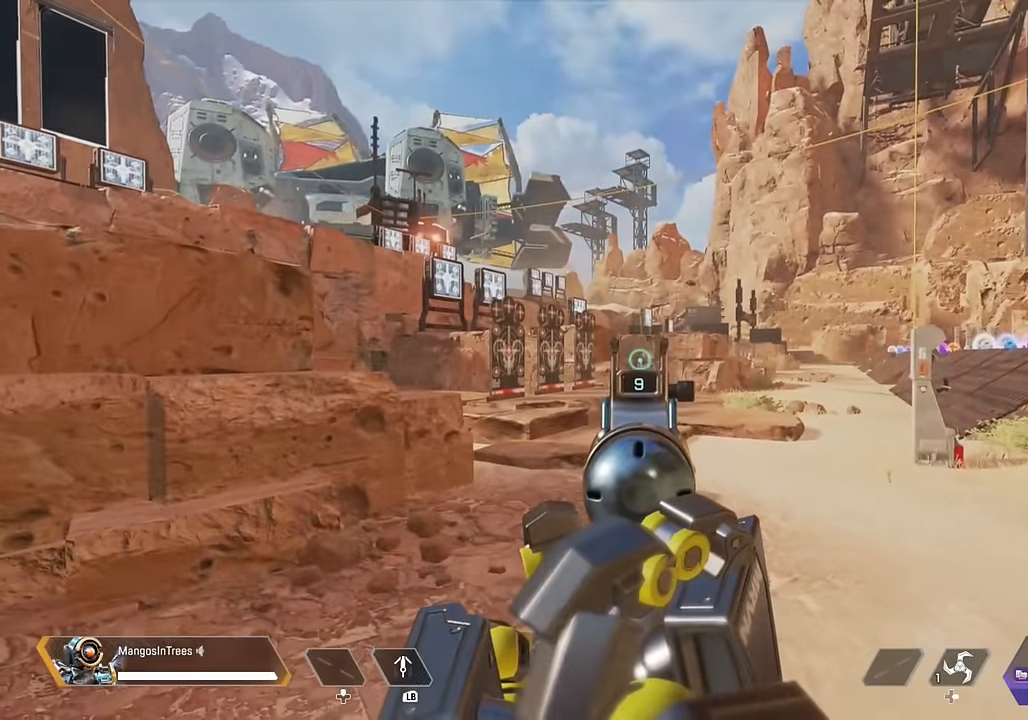
{"buttons": [], "left_stick": "up-right", "right_stick": "right", "events": [[250, "L2", "up"], [266, "right_stick", "right"], [333, "left_stick", "up-right"]]}
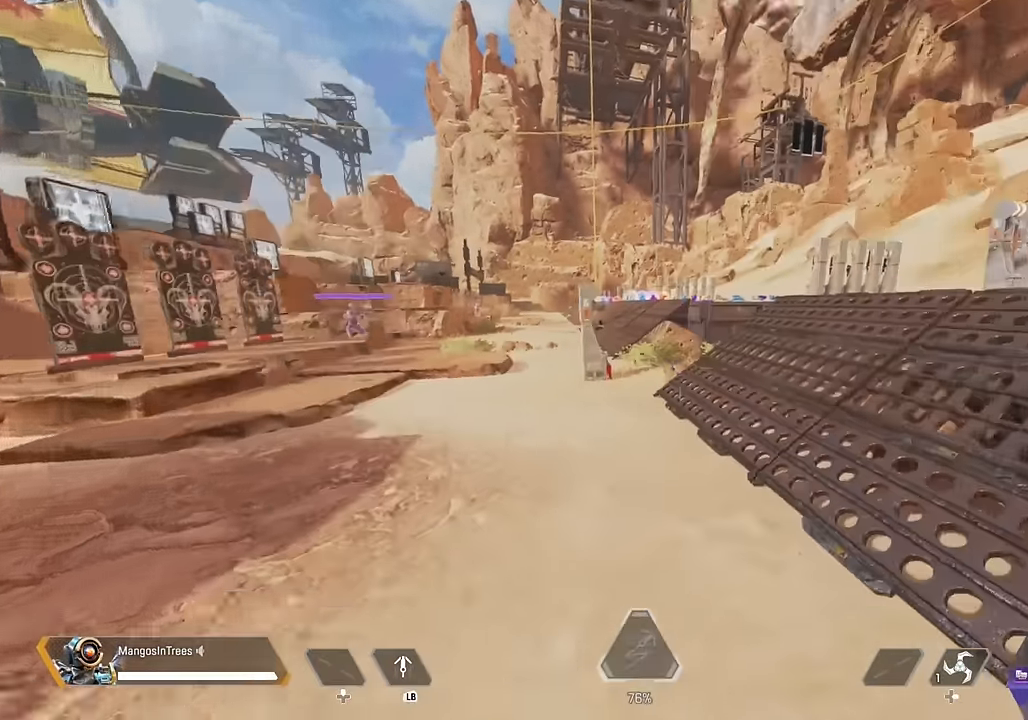
{"buttons": ["X"], "left_stick": "down-right", "right_stick": "center", "events": [[150, "L3", "down"], [150, "left_stick", "up"], [150, "right_stick", "left"], [200, "right_stick", "center"], [216, "Y", "down"], [267, "L3", "up"], [267, "Y", "up"], [267, "left_stick", "right"], [417, "X", "down"], [450, "left_stick", "down-right"]]}
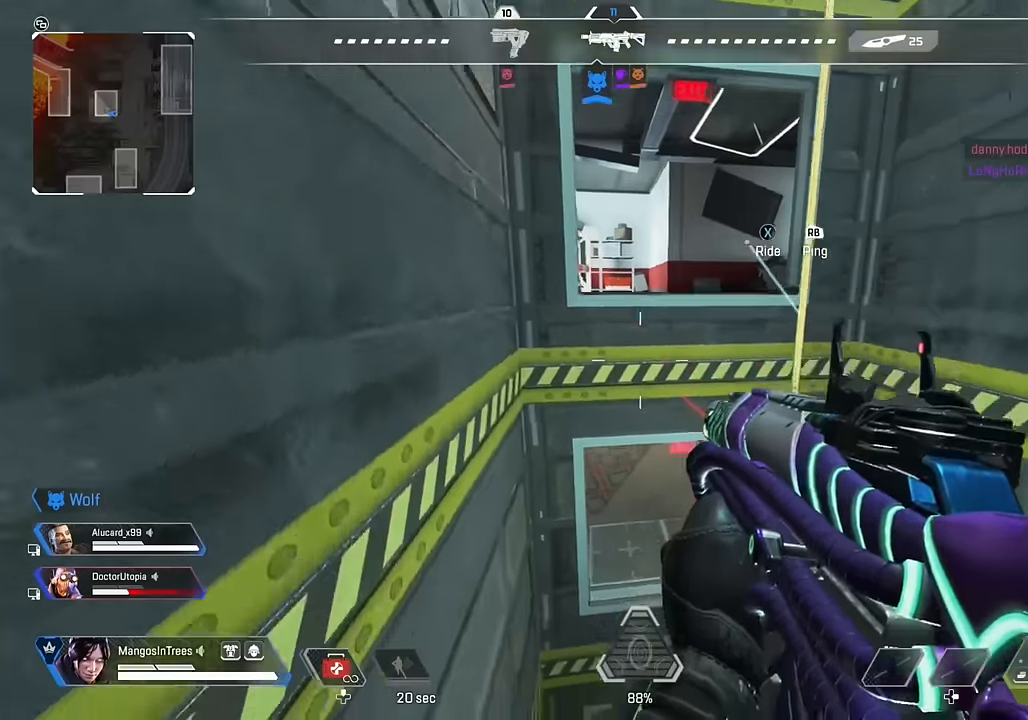
{"buttons": [], "left_stick": "down-left", "right_stick": "right", "events": [[17, "X", "up"], [34, "A", "down"], [84, "left_stick", "center"], [117, "A", "up"], [250, "left_stick", "down"], [300, "right_stick", "right"], [317, "left_stick", "down-left"]]}
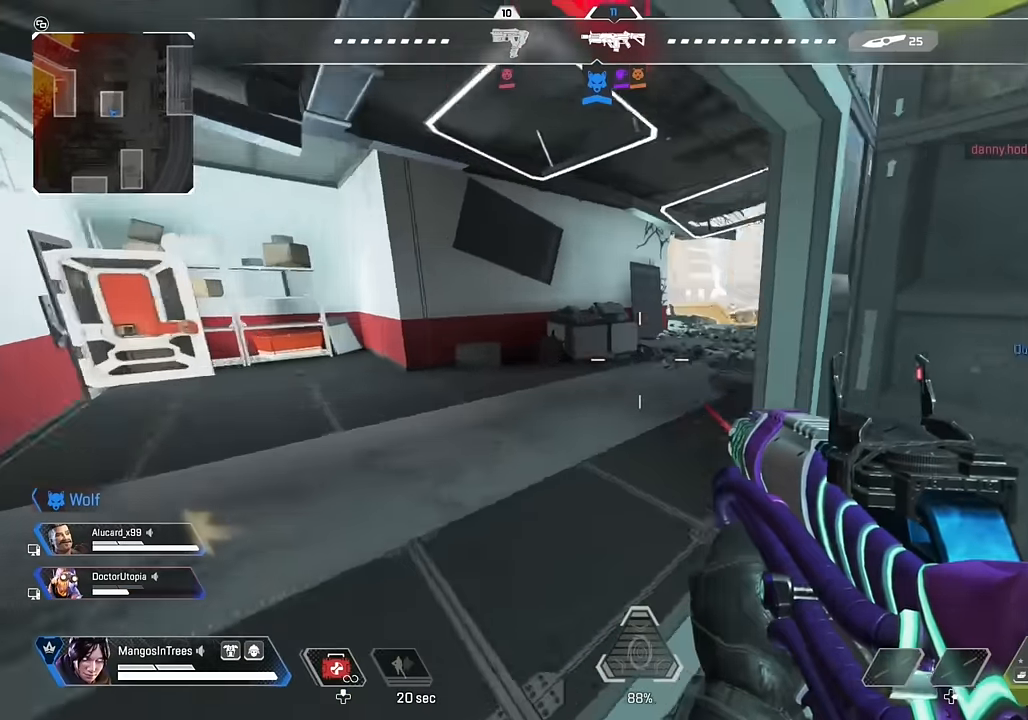
{"buttons": [], "left_stick": "up-right", "right_stick": "up-right", "events": [[17, "left_stick", "left"], [200, "left_stick", "center"], [250, "left_stick", "up-right"], [334, "right_stick", "up-right"]]}
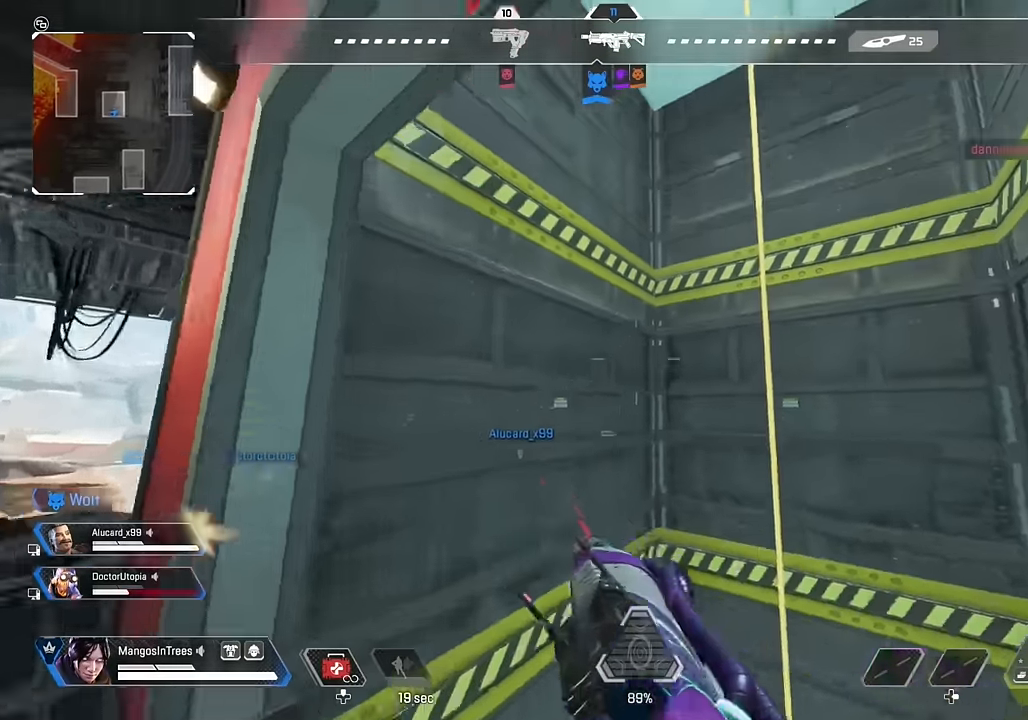
{"buttons": [], "left_stick": "center", "right_stick": "down-left", "events": [[67, "right_stick", "center"], [84, "X", "down"], [150, "left_stick", "center"], [200, "A", "down"], [200, "X", "up"], [234, "right_stick", "down-left"], [284, "A", "up"], [350, "A", "down"], [434, "A", "up"]]}
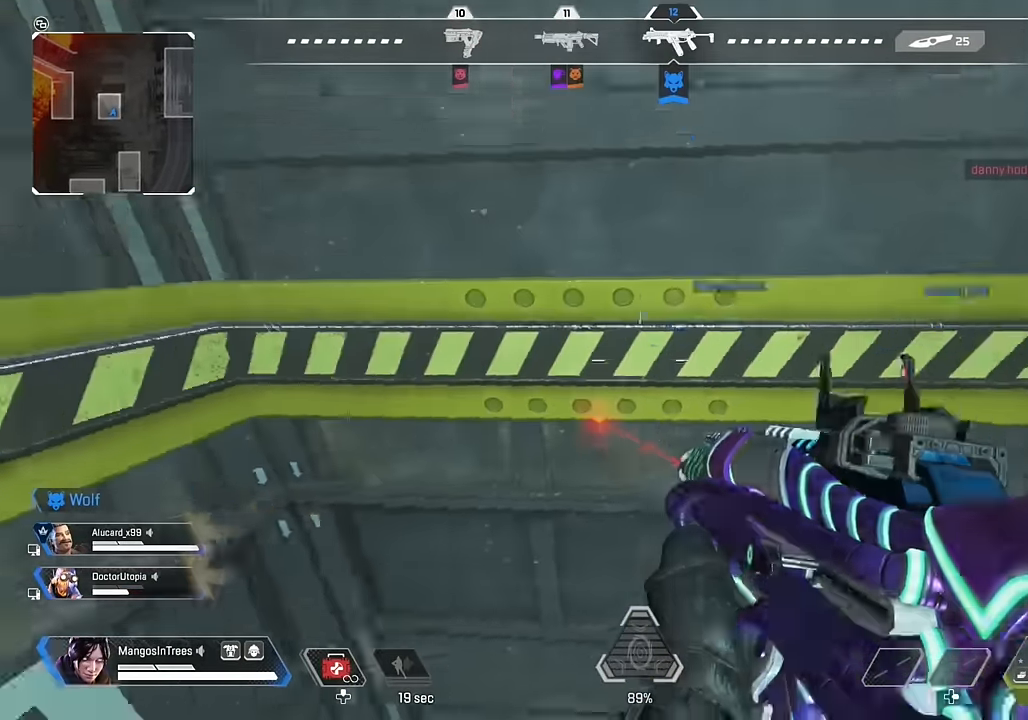
{"buttons": [], "left_stick": "center", "right_stick": "up", "events": [[267, "right_stick", "center"], [434, "right_stick", "up"]]}
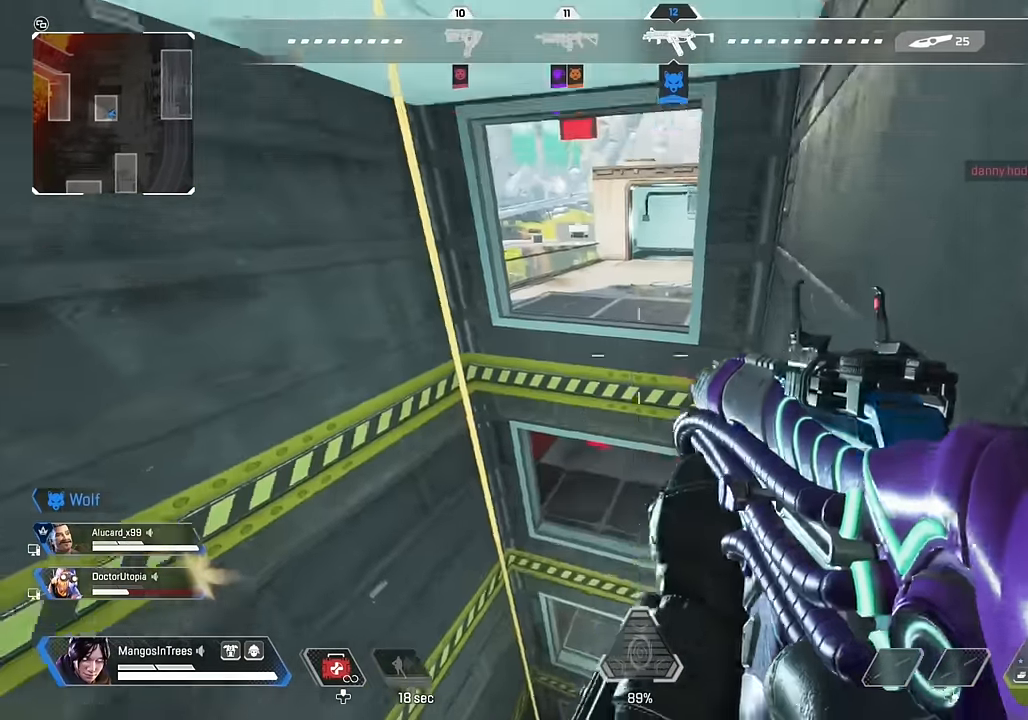
{"buttons": ["A"], "left_stick": "center", "right_stick": "center", "events": [[17, "left_stick", "left"], [84, "right_stick", "center"], [317, "X", "down"], [367, "left_stick", "center"], [400, "X", "up"], [417, "A", "down"]]}
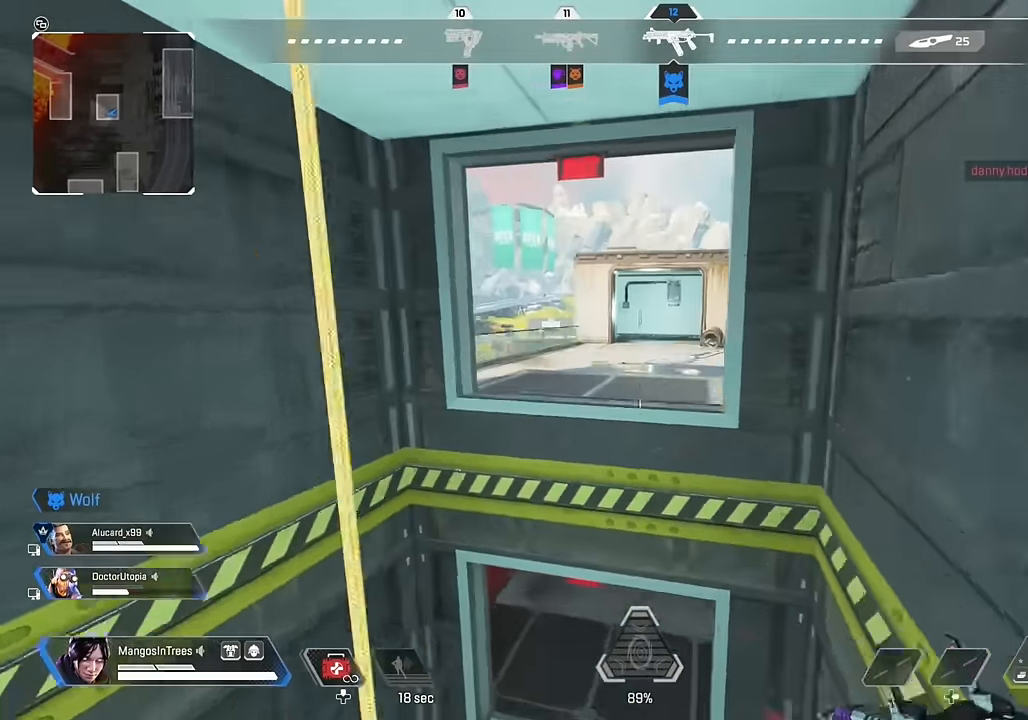
{"buttons": [], "left_stick": "right", "right_stick": "center", "events": [[17, "A", "up"], [167, "left_stick", "up-right"], [167, "right_stick", "right"], [267, "left_stick", "right"], [434, "right_stick", "center"]]}
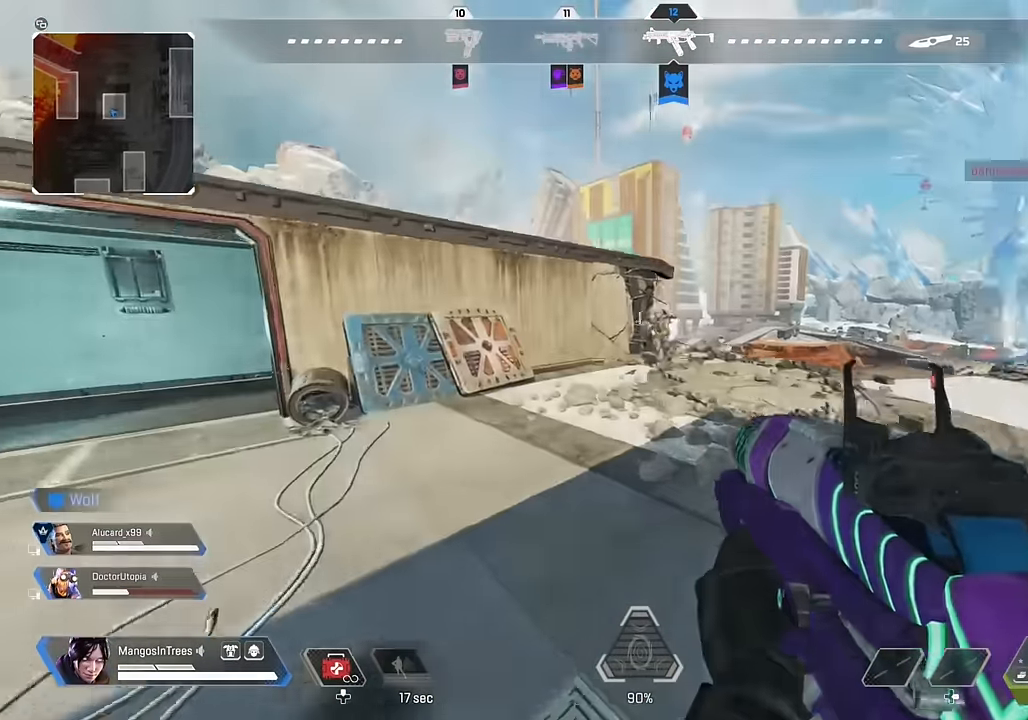
{"buttons": ["L2", "R2"], "left_stick": "right", "right_stick": "left", "events": [[34, "right_stick", "right"], [217, "left_stick", "up-right"], [234, "right_stick", "left"], [317, "L2", "down"], [317, "left_stick", "right"], [350, "R2", "down"]]}
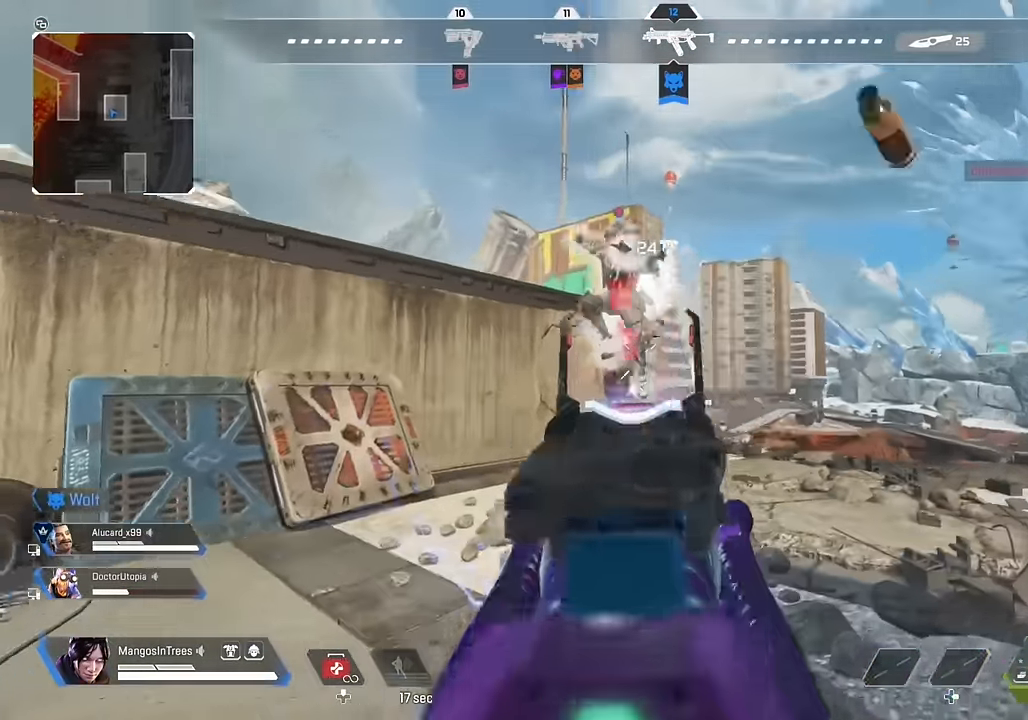
{"buttons": ["R2"], "left_stick": "down-right", "right_stick": "down-left", "events": [[100, "right_stick", "up-left"], [150, "L2", "up"], [150, "left_stick", "down-right"], [317, "right_stick", "down-left"]]}
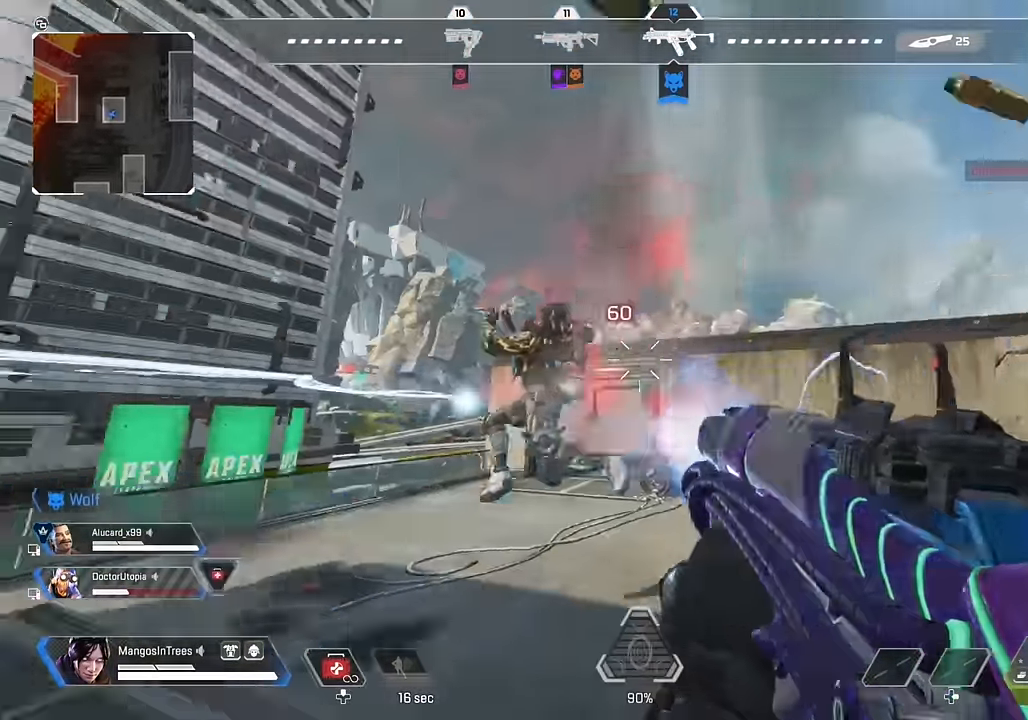
{"buttons": ["L2", "R2"], "left_stick": "right", "right_stick": "down-left", "events": [[200, "L2", "down"], [200, "left_stick", "right"], [284, "right_stick", "right"], [350, "right_stick", "down-left"]]}
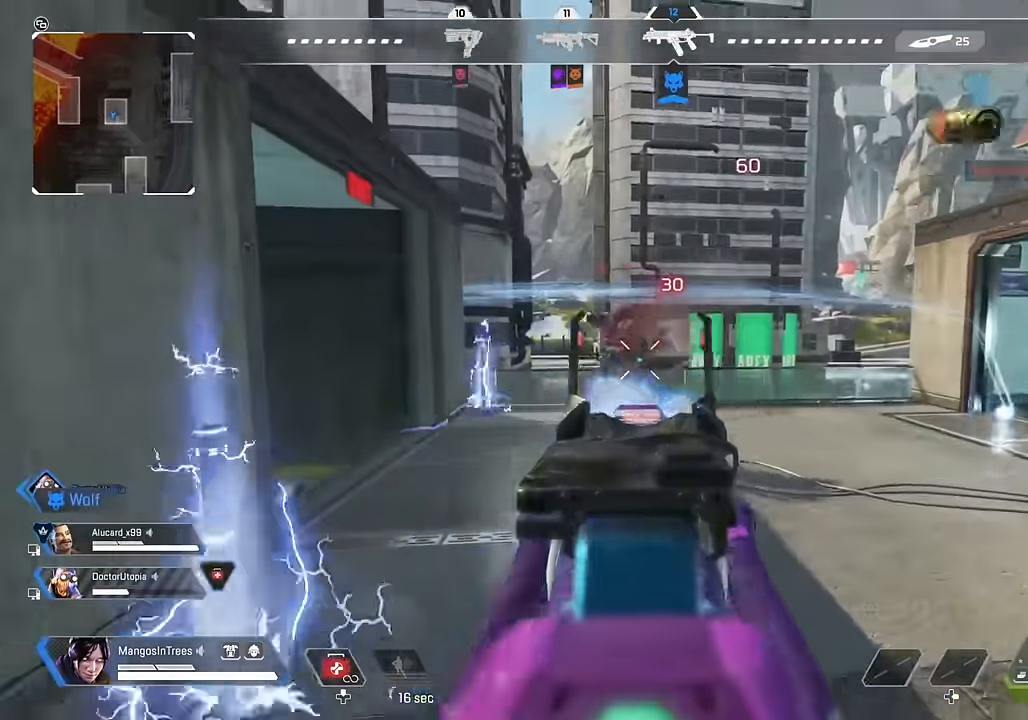
{"buttons": ["L2", "R2"], "left_stick": "down-left", "right_stick": "left", "events": [[100, "right_stick", "center"], [250, "right_stick", "left"], [334, "left_stick", "down"], [400, "left_stick", "down-left"]]}
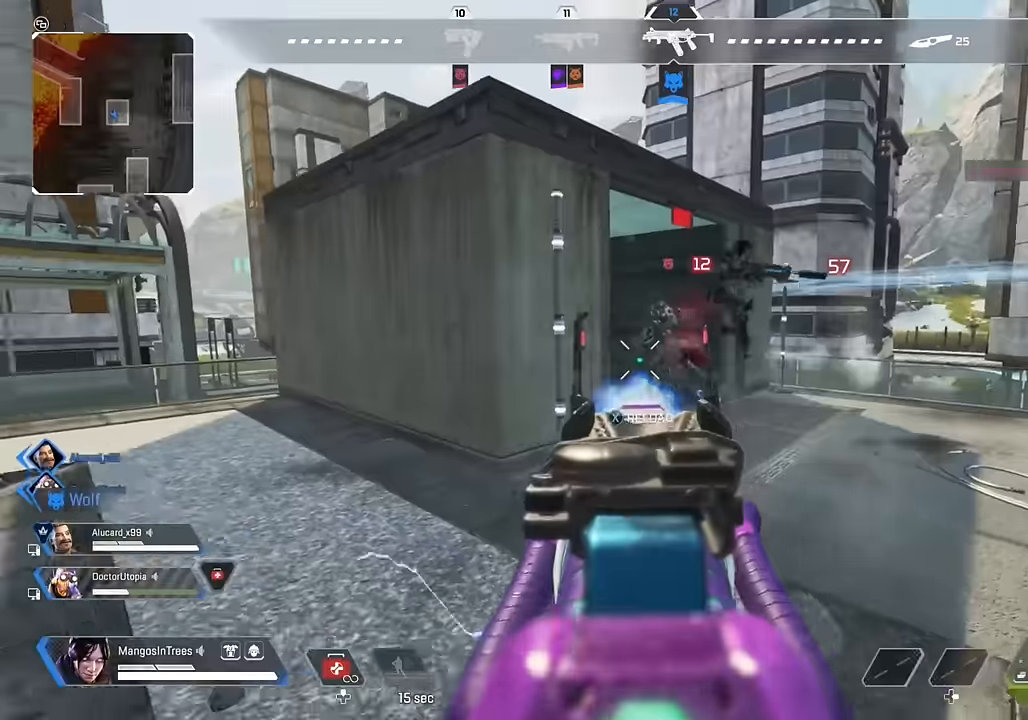
{"buttons": ["L3"], "left_stick": "up", "right_stick": "left", "events": [[34, "right_stick", "center"], [134, "right_stick", "right"], [284, "right_stick", "left"], [334, "left_stick", "up-left"], [350, "L2", "up"], [384, "R2", "up"], [434, "L3", "down"], [434, "left_stick", "up"]]}
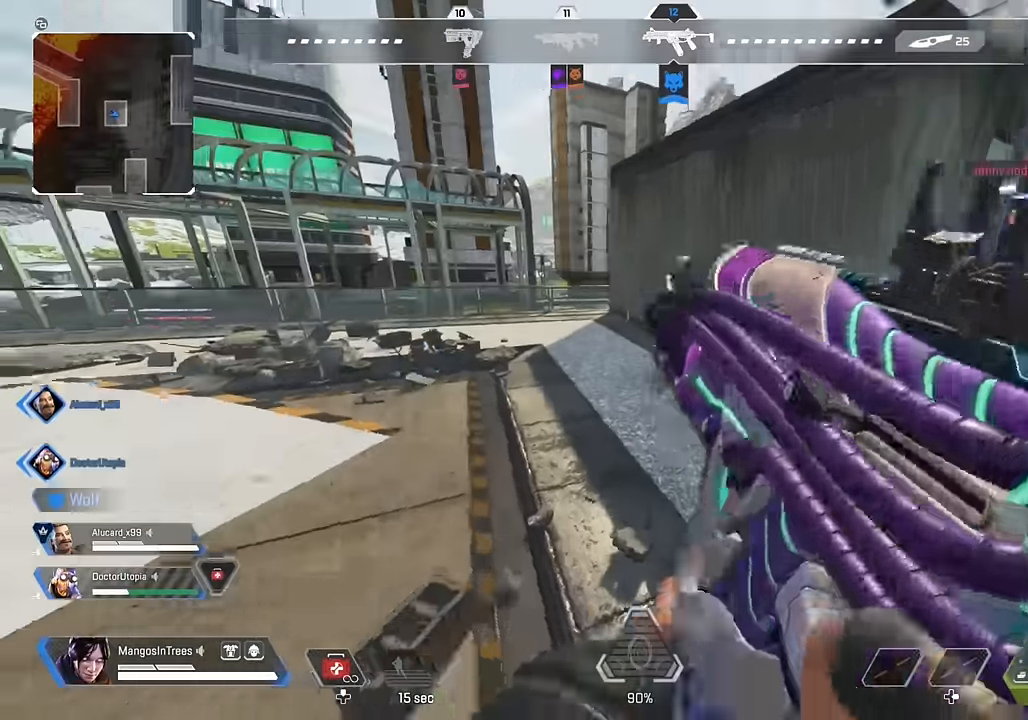
{"buttons": [], "left_stick": "up", "right_stick": "up", "events": [[17, "right_stick", "center"], [317, "R3", "down"], [484, "L3", "up"], [484, "R3", "up"], [500, "right_stick", "up"]]}
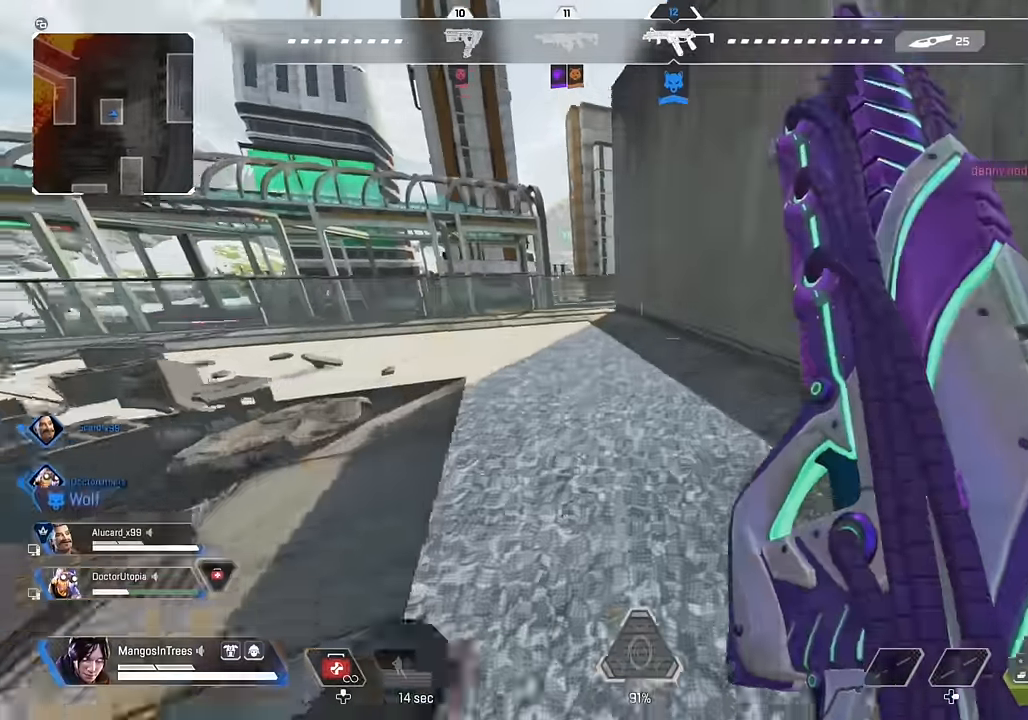
{"buttons": ["A"], "left_stick": "up-right", "right_stick": "down", "events": [[34, "right_stick", "center"], [50, "A", "down"], [84, "left_stick", "up-left"], [167, "A", "up"], [234, "left_stick", "up-right"], [267, "right_stick", "down-right"], [417, "right_stick", "down"], [450, "A", "down"]]}
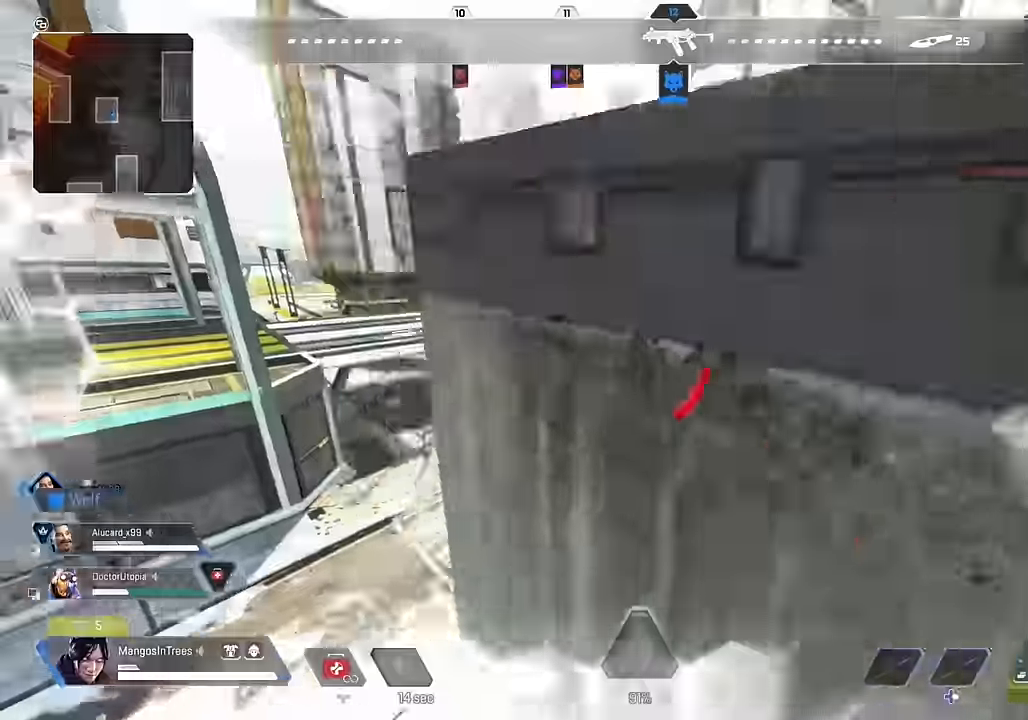
{"buttons": ["R3"], "left_stick": "up-right", "right_stick": "right", "events": [[17, "A", "up"], [34, "right_stick", "down-left"], [134, "left_stick", "right"], [217, "right_stick", "center"], [284, "right_stick", "right"], [317, "R3", "down"], [450, "left_stick", "up-right"]]}
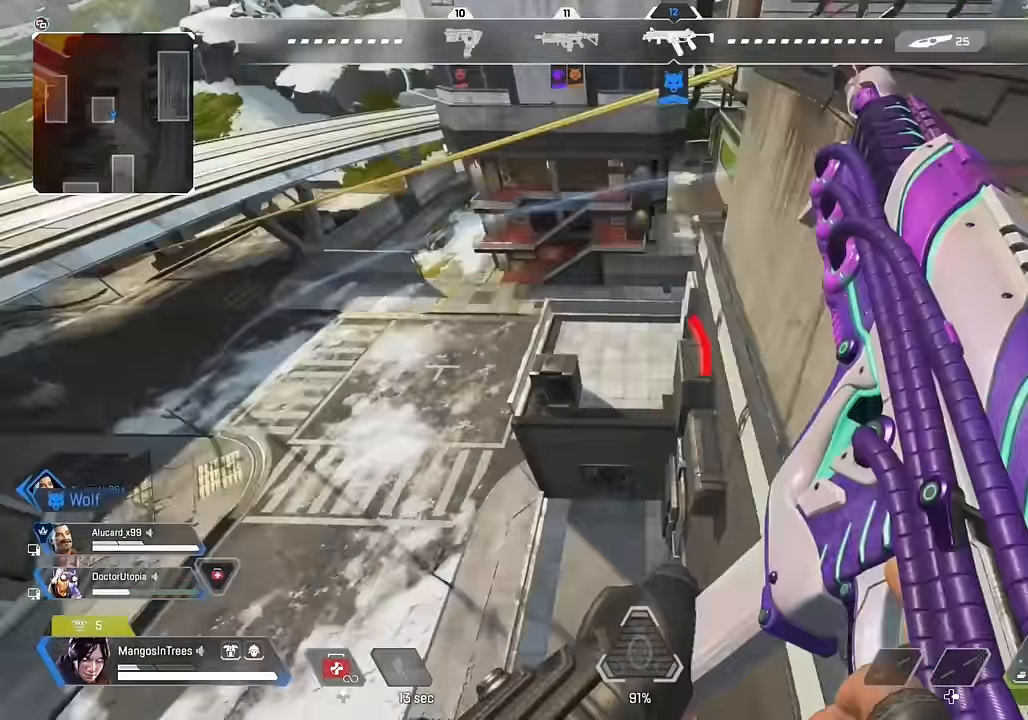
{"buttons": [], "left_stick": "down-left", "right_stick": "up", "events": [[100, "R3", "up"], [167, "left_stick", "up"], [267, "right_stick", "up-right"], [367, "left_stick", "left"], [417, "left_stick", "down-left"], [417, "right_stick", "up"]]}